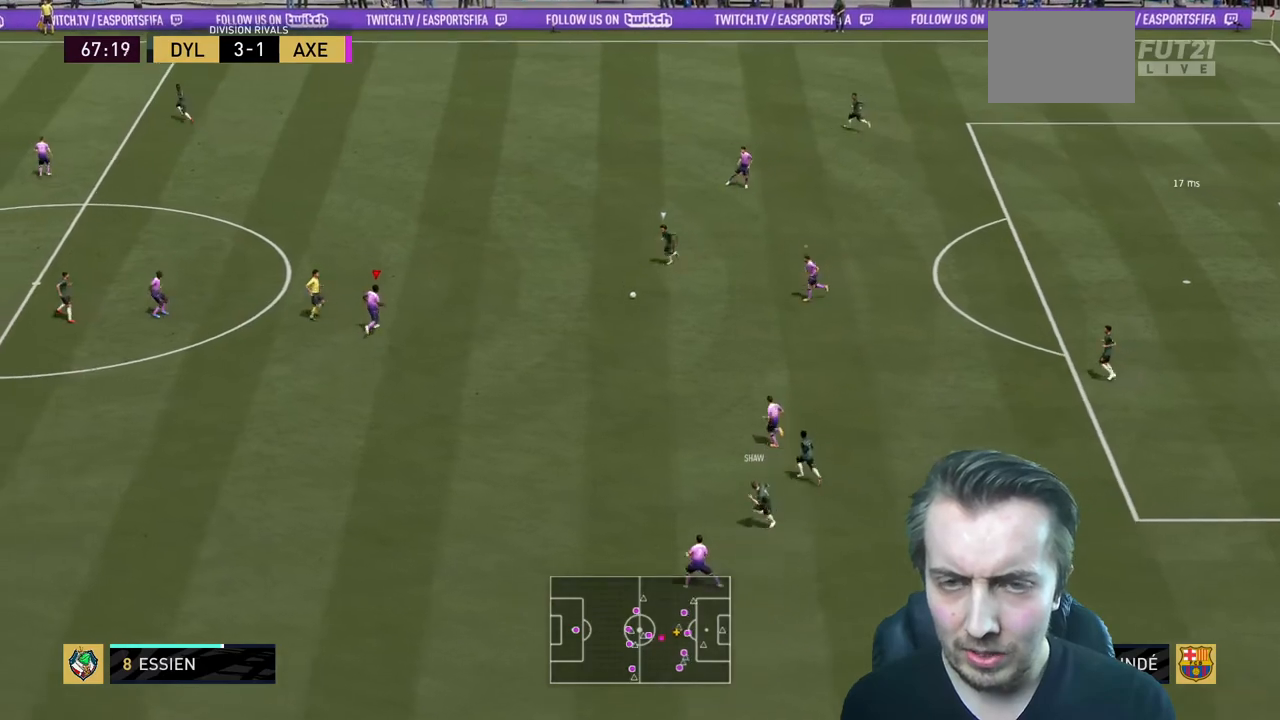
Gameplay with a controller (Xbox layout); each line is a JSON object with the inputs held at the frame after it. "events" lists button and stick changes between this image and that frame as [ms after this image, input, new state], when the widget could be followed in between. Not read: L3 R3.
{"buttons": ["R2"], "left_stick": "up-left", "right_stick": "center", "events": [[33, "L2", "up"]]}
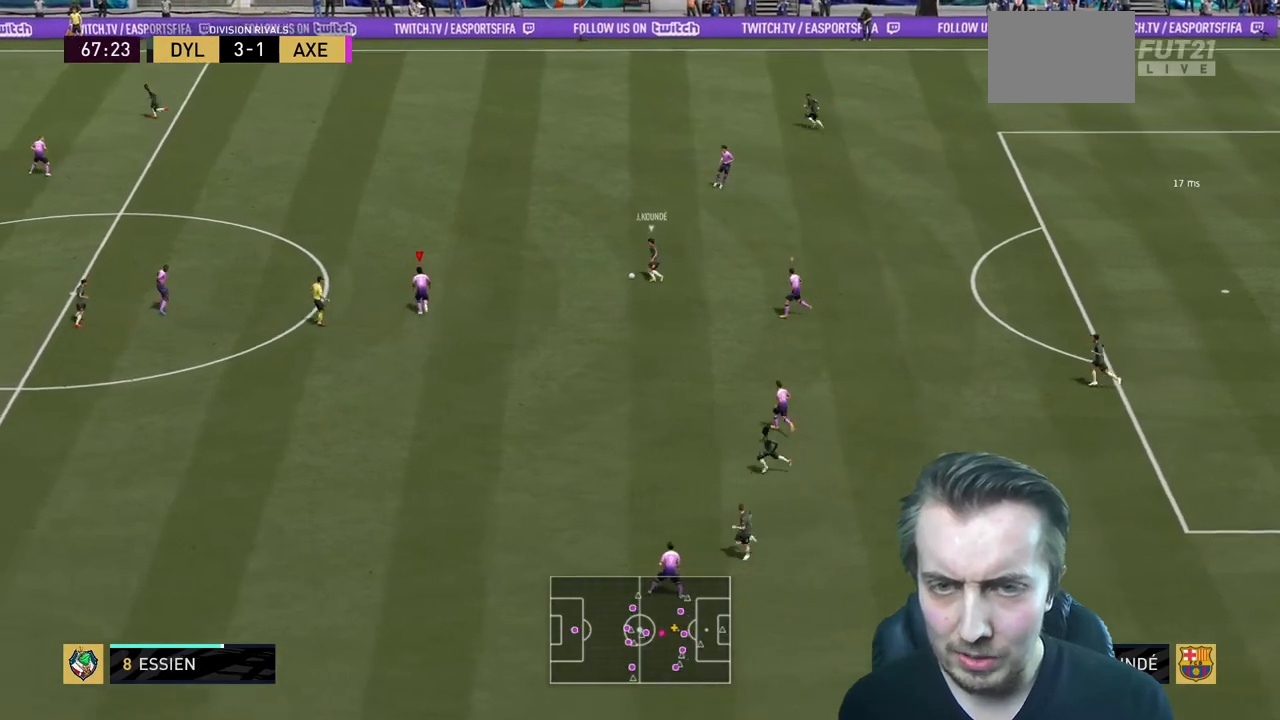
{"buttons": ["L2", "R2"], "left_stick": "down", "right_stick": "center", "events": [[101, "left_stick", "up"], [367, "L2", "down"], [367, "left_stick", "center"], [501, "left_stick", "down"]]}
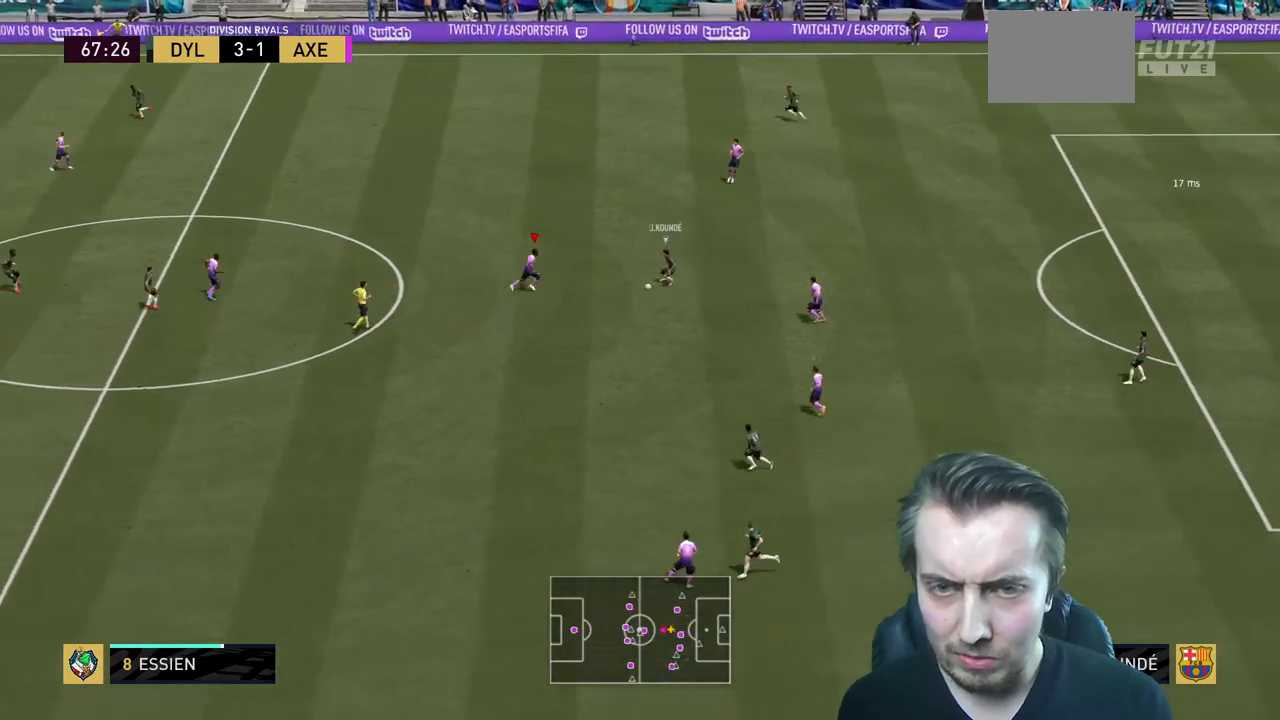
{"buttons": ["L2", "R2"], "left_stick": "down-left", "right_stick": "center", "events": [[67, "R2", "up"], [300, "R2", "down"], [334, "left_stick", "down-left"]]}
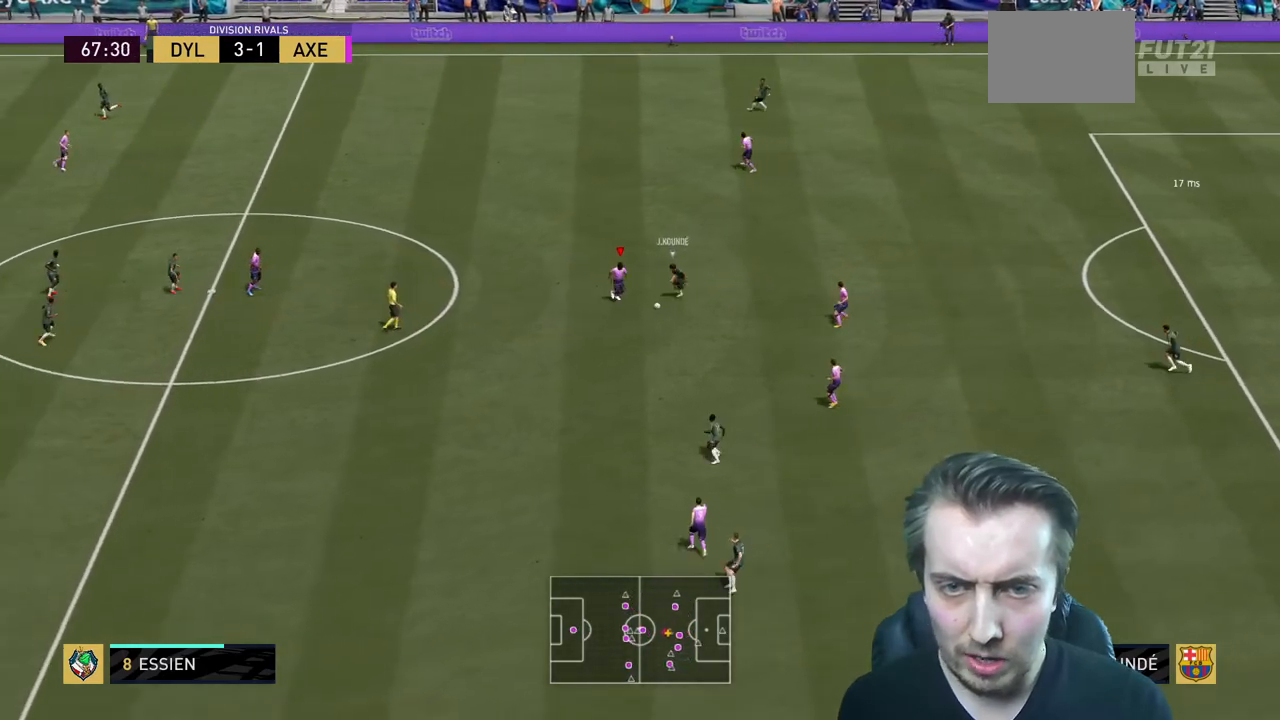
{"buttons": ["R2"], "left_stick": "down-left", "right_stick": "center", "events": [[67, "B", "down"], [134, "left_stick", "down"], [201, "L2", "up"], [234, "B", "up"], [468, "left_stick", "down-left"]]}
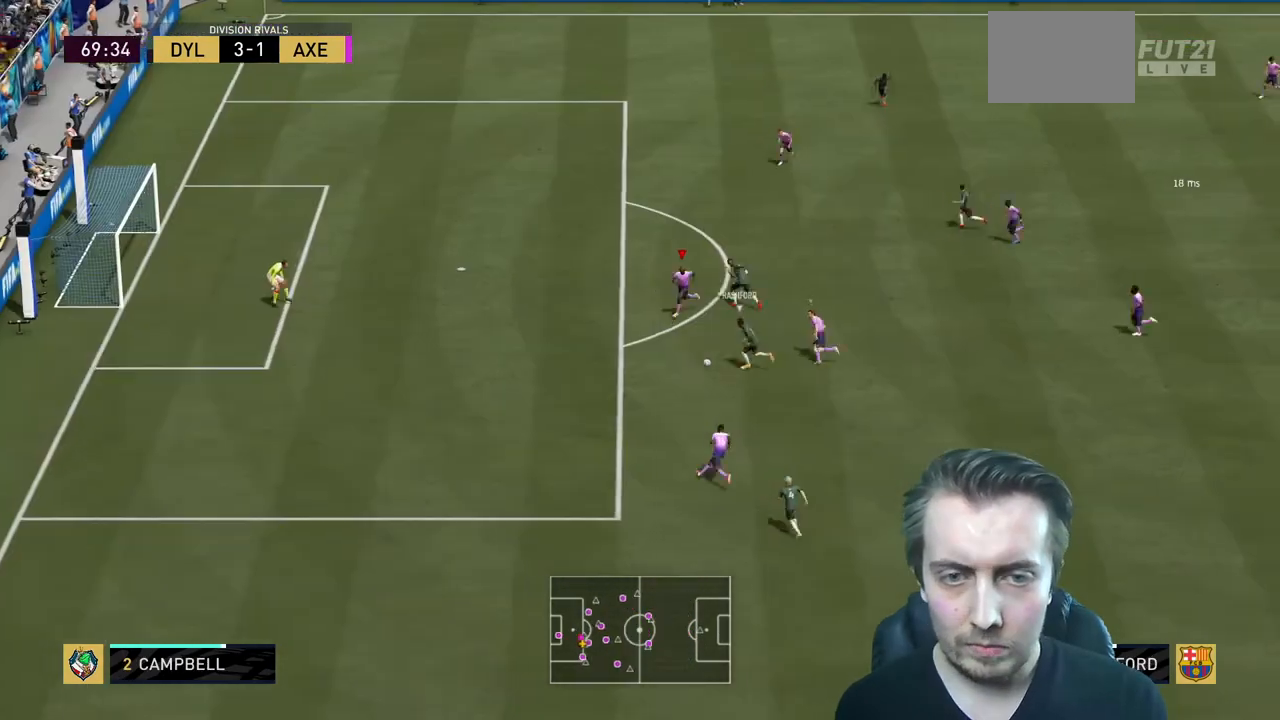
{"buttons": ["R2"], "left_stick": "down-left", "right_stick": "center", "events": []}
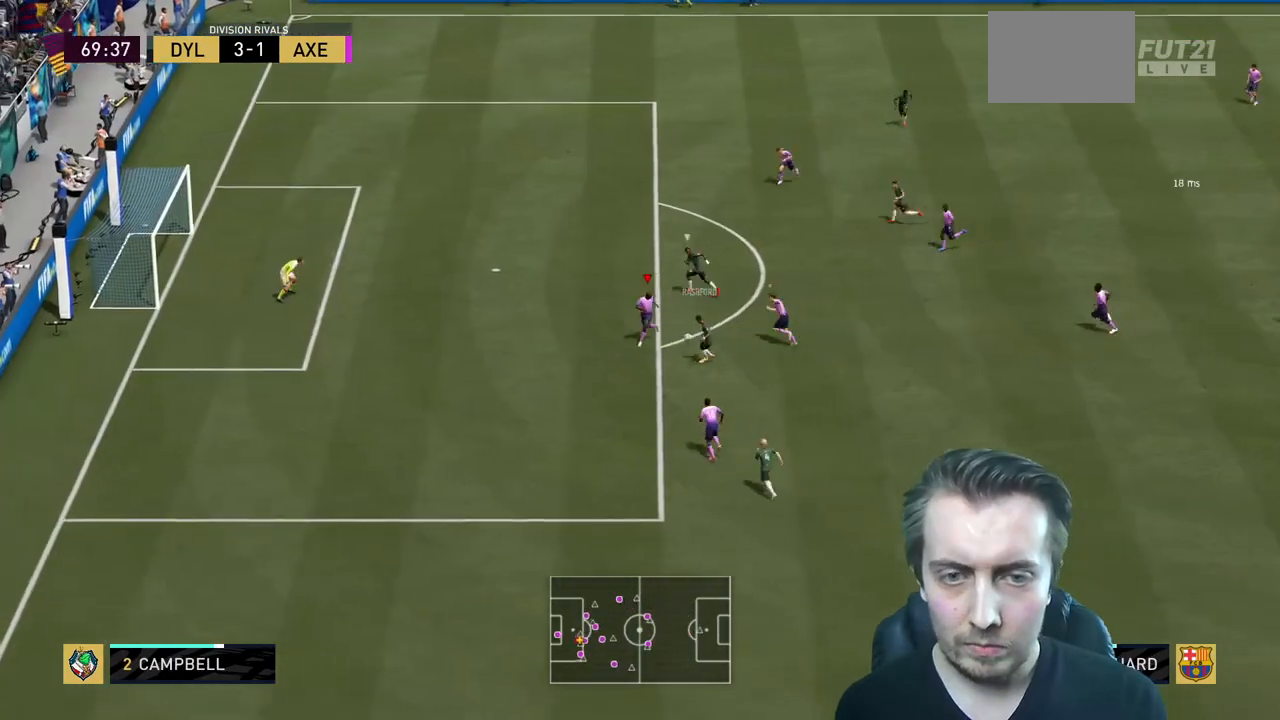
{"buttons": ["R2"], "left_stick": "up-left", "right_stick": "center", "events": [[134, "L2", "down"], [134, "left_stick", "left"], [200, "R2", "up"], [300, "left_stick", "up-left"], [334, "R2", "down"], [501, "L2", "up"]]}
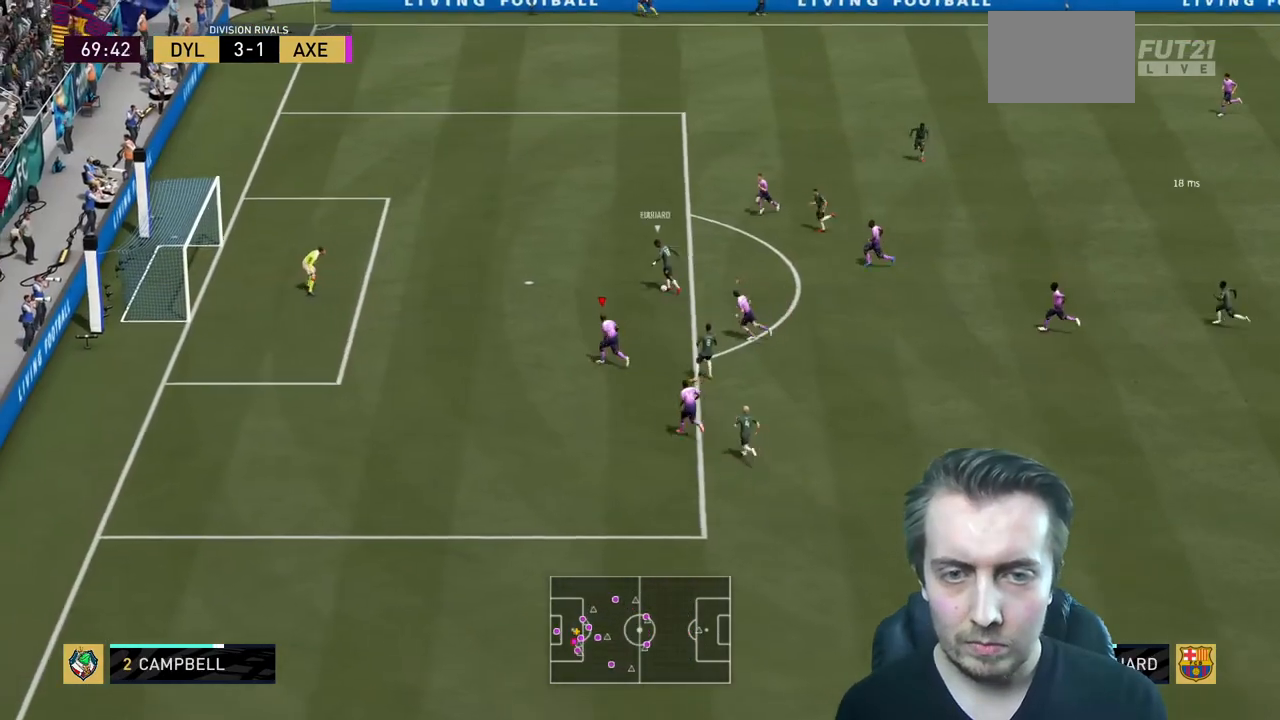
{"buttons": [], "left_stick": "up-left", "right_stick": "center", "events": [[33, "left_stick", "center"], [133, "R2", "up"], [233, "left_stick", "up-left"]]}
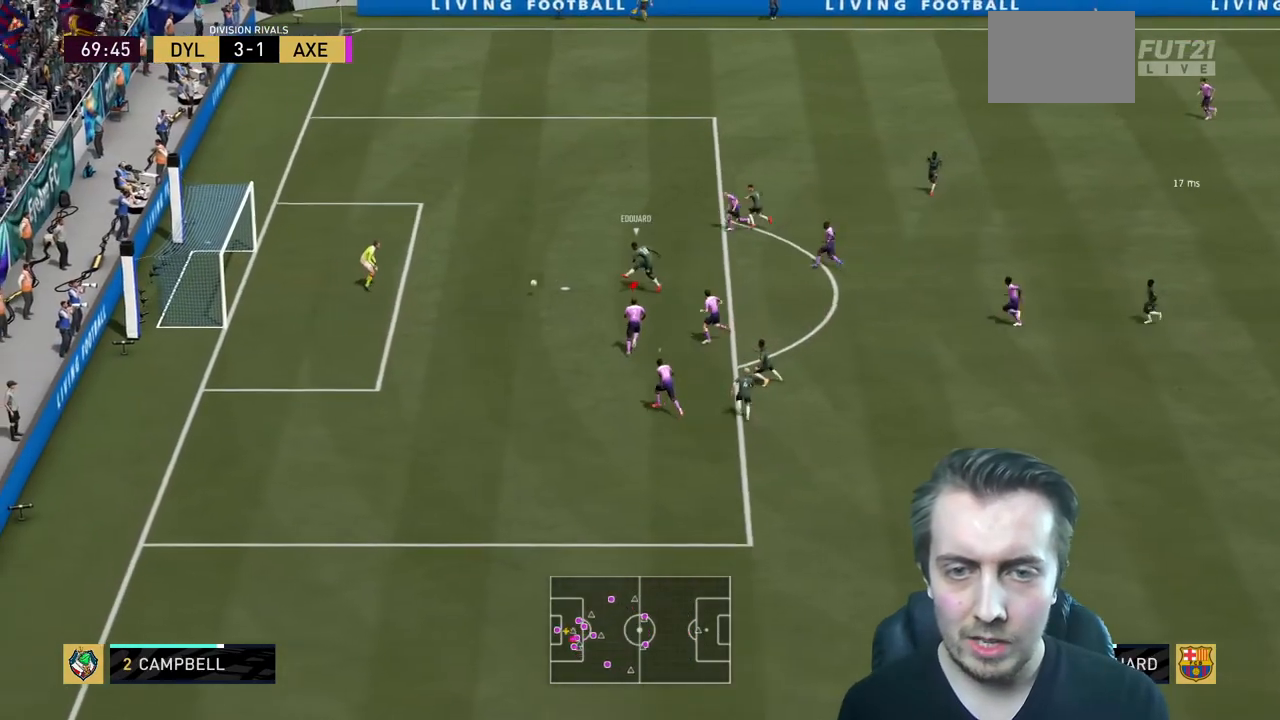
{"buttons": ["Y"], "left_stick": "center", "right_stick": "center", "events": [[67, "Y", "down"], [133, "left_stick", "up"], [400, "left_stick", "center"]]}
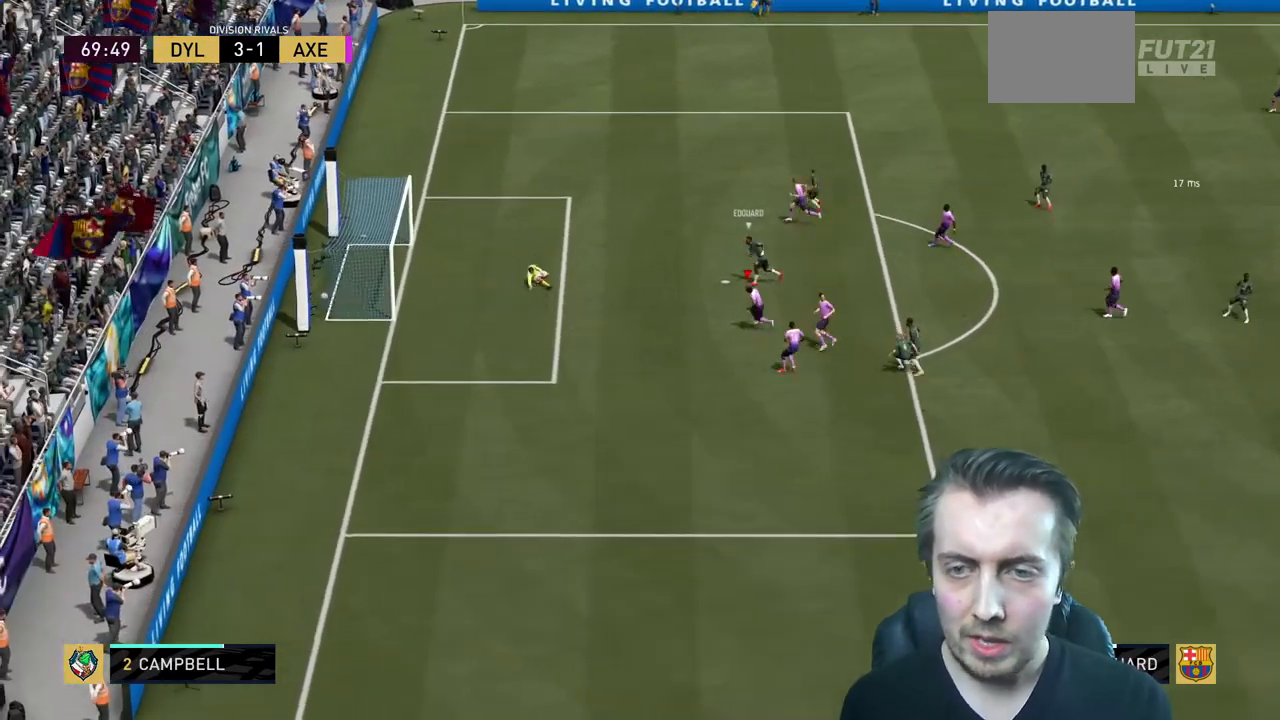
{"buttons": [], "left_stick": "center", "right_stick": "center", "events": [[100, "Y", "up"]]}
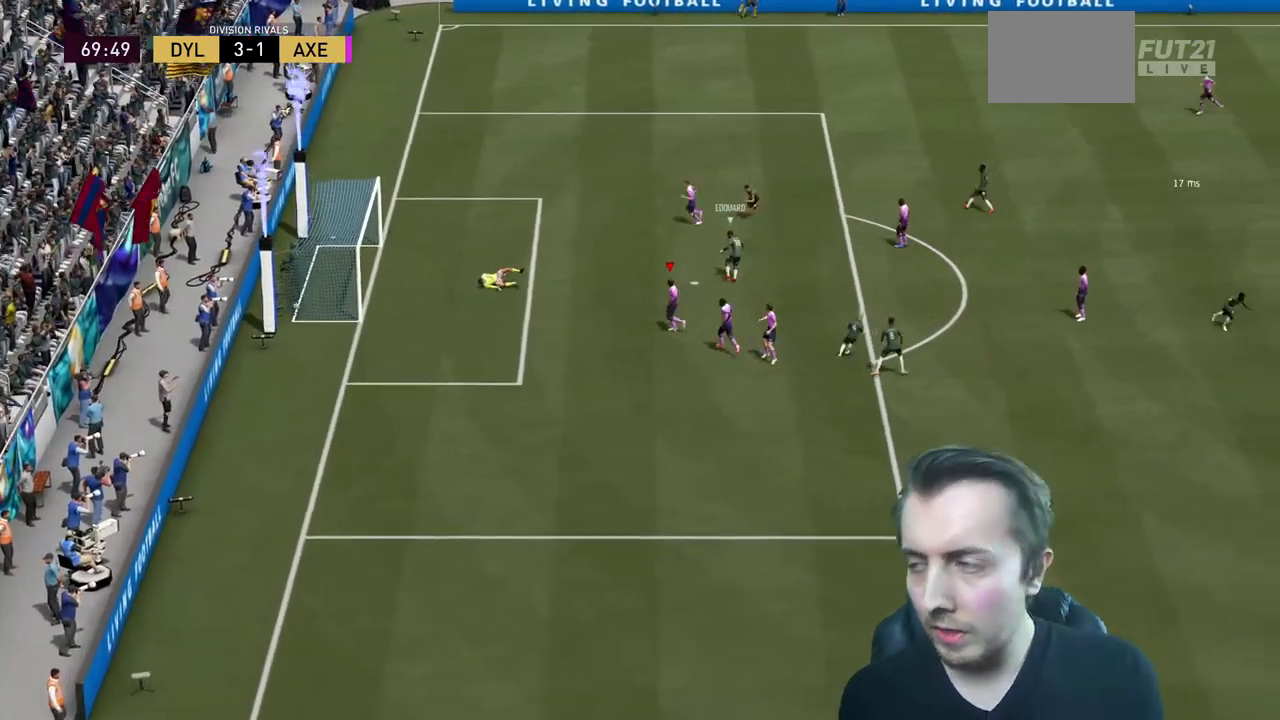
{"buttons": [], "left_stick": "center", "right_stick": "center", "events": []}
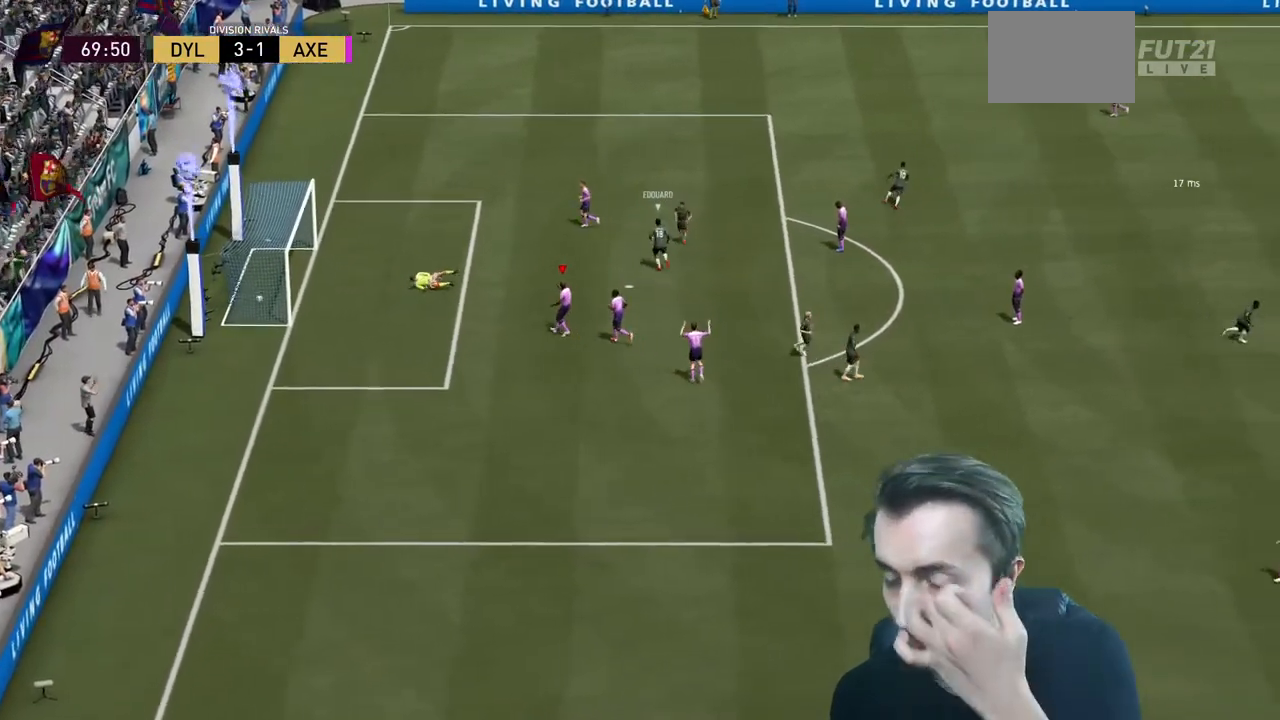
{"buttons": [], "left_stick": "center", "right_stick": "center", "events": []}
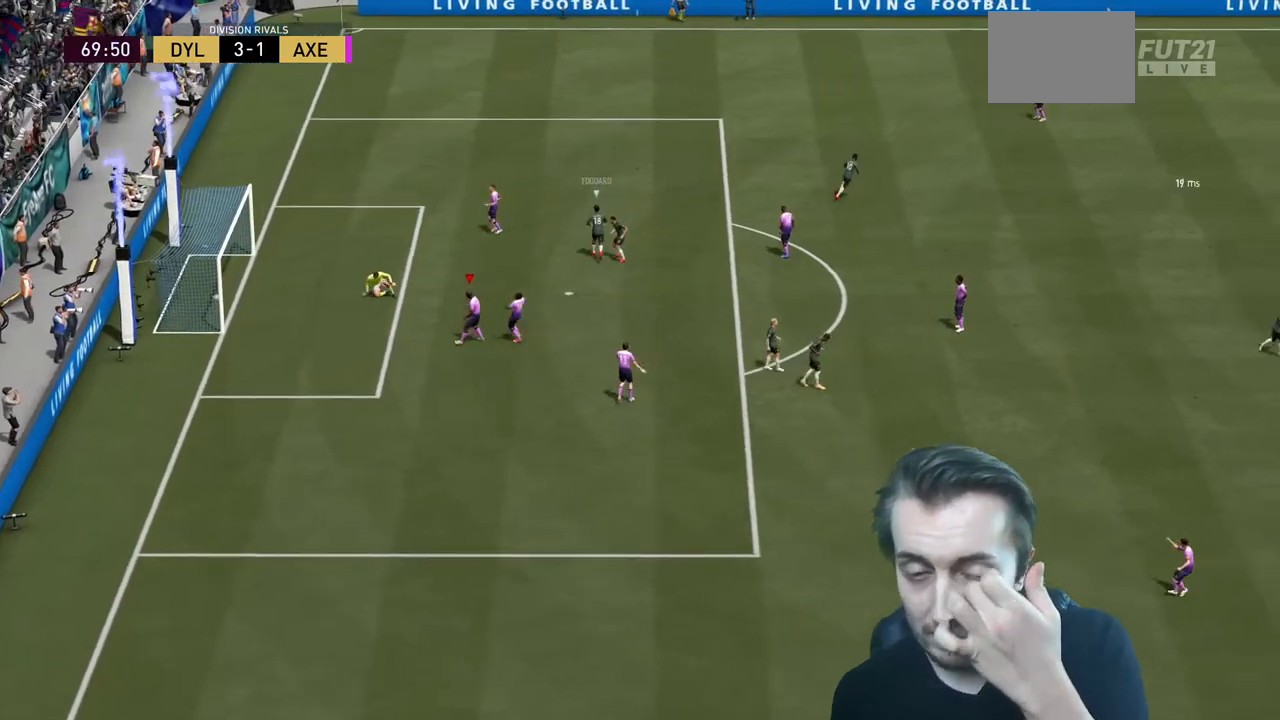
{"buttons": [], "left_stick": "center", "right_stick": "center", "events": []}
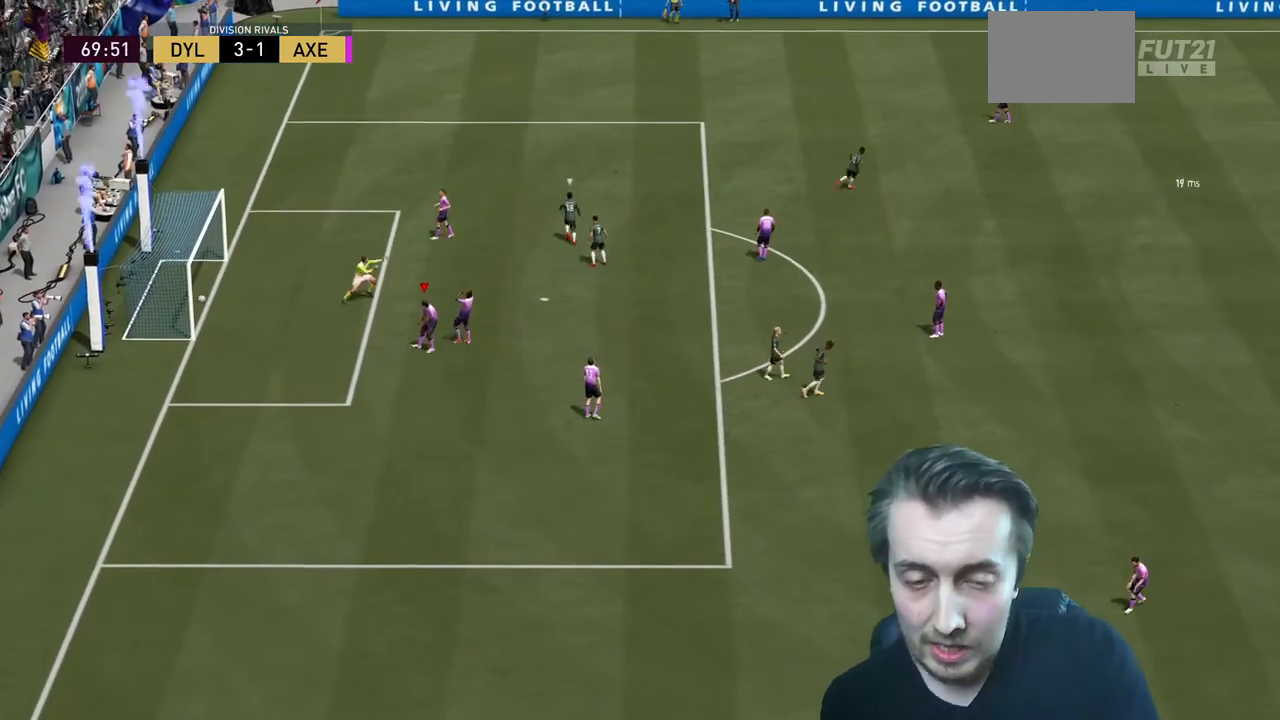
{"buttons": [], "left_stick": "center", "right_stick": "center", "events": []}
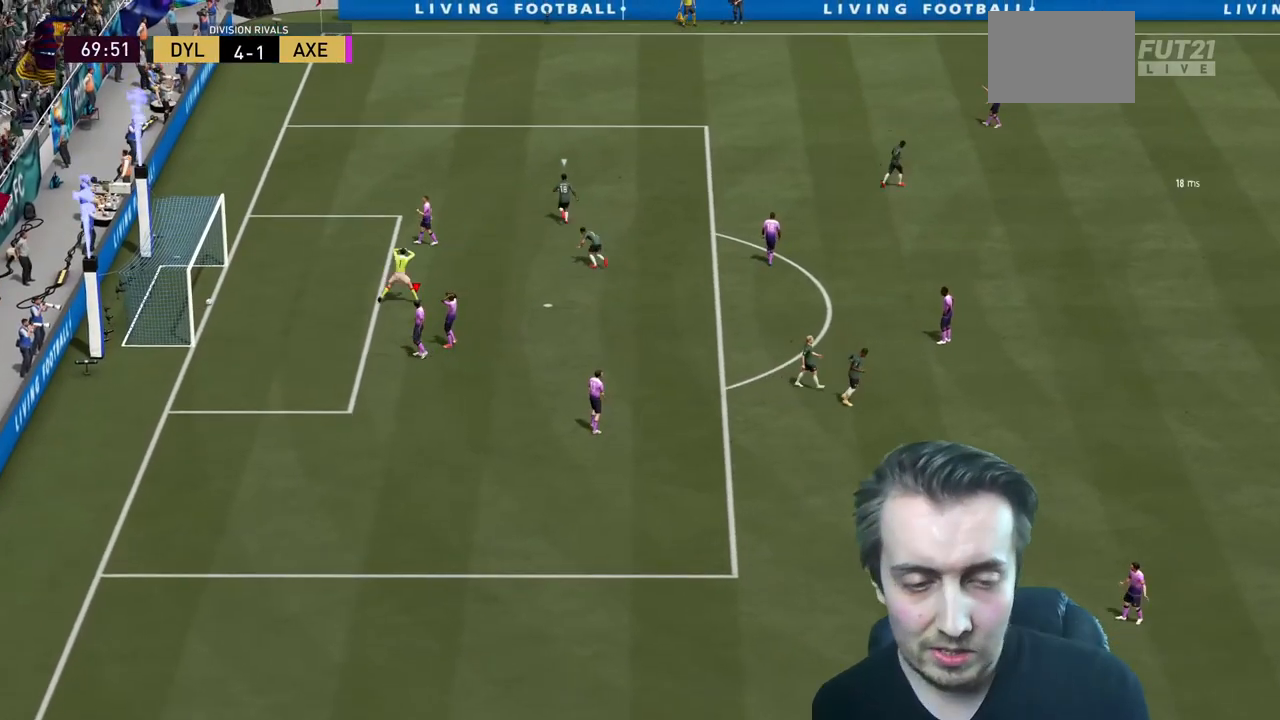
{"buttons": ["A"], "left_stick": "center", "right_stick": "center", "events": [[367, "A", "down"]]}
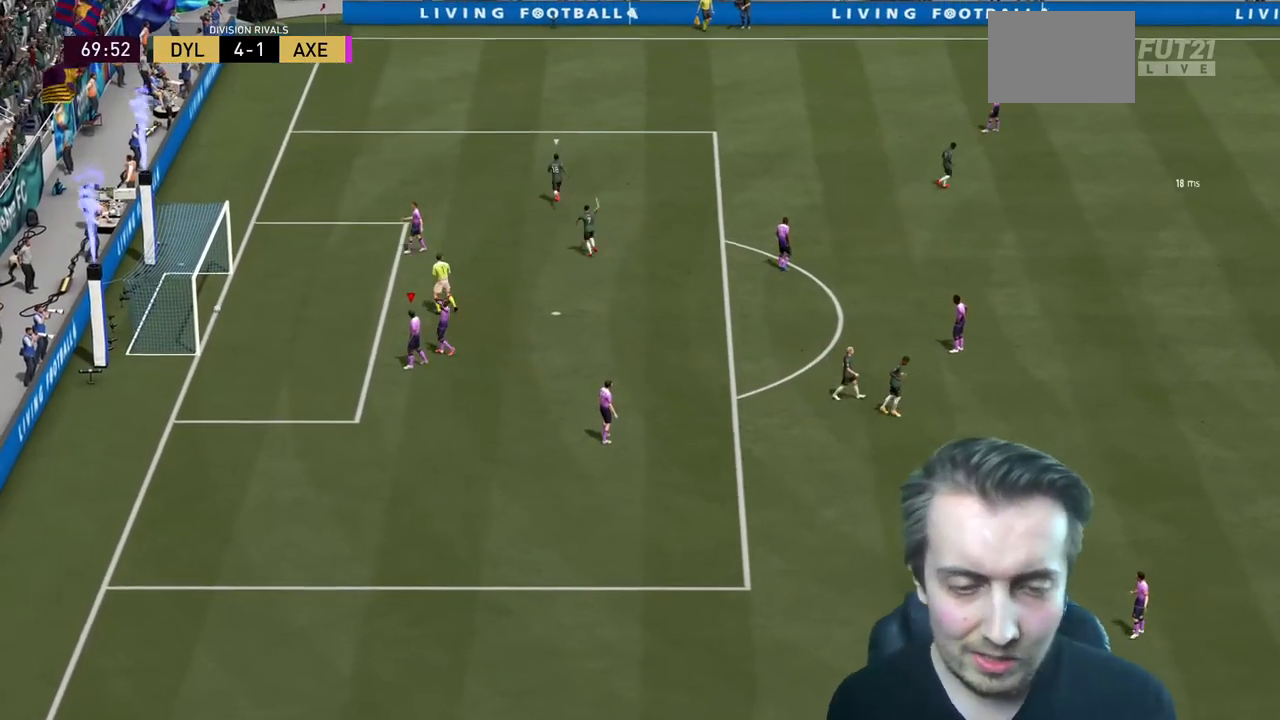
{"buttons": ["A"], "left_stick": "down-left", "right_stick": "center", "events": [[33, "A", "up"], [66, "A", "down"], [100, "left_stick", "down"], [400, "A", "up"], [433, "A", "down"], [500, "left_stick", "down-left"]]}
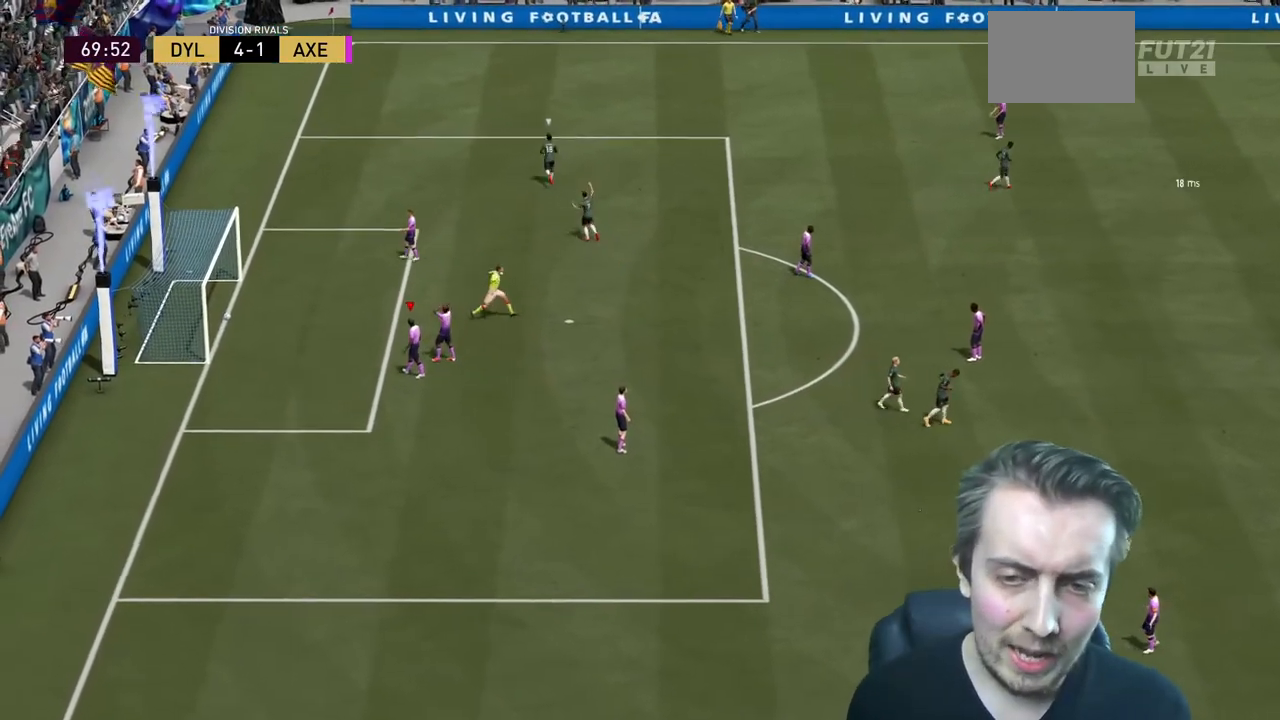
{"buttons": [], "left_stick": "center", "right_stick": "center", "events": [[33, "left_stick", "center"], [100, "A", "up"]]}
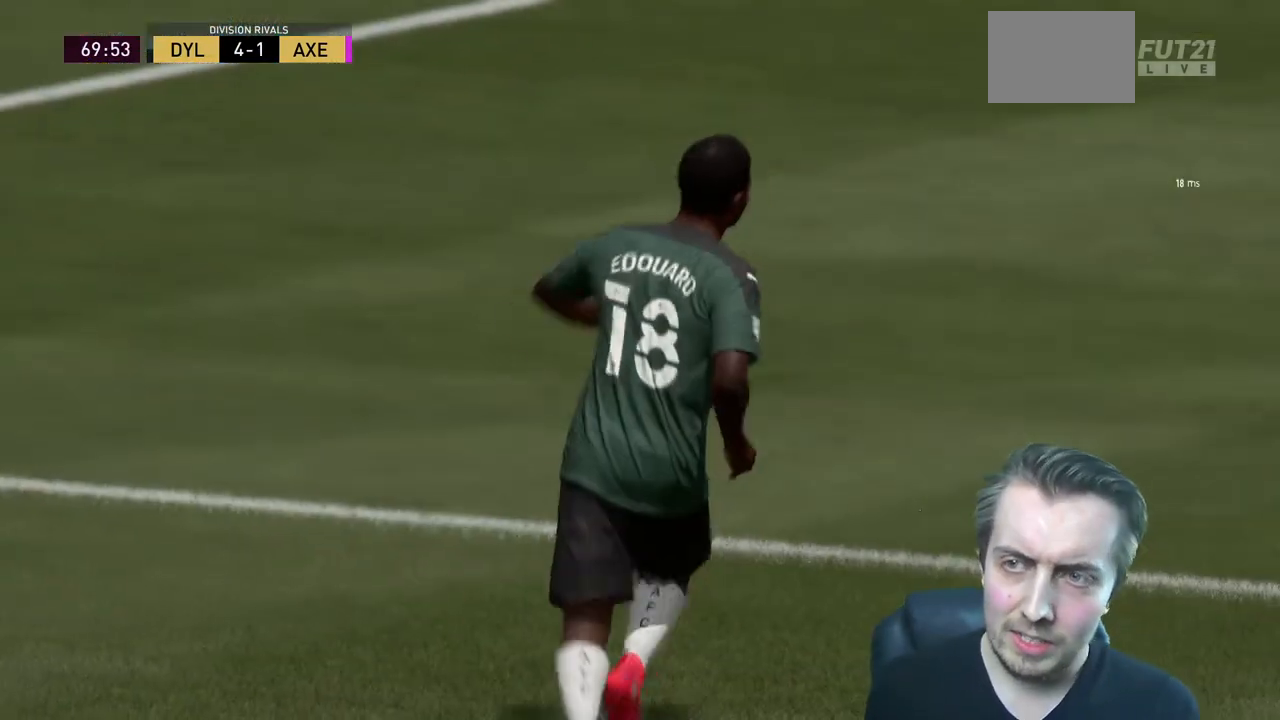
{"buttons": [], "left_stick": "center", "right_stick": "center", "events": []}
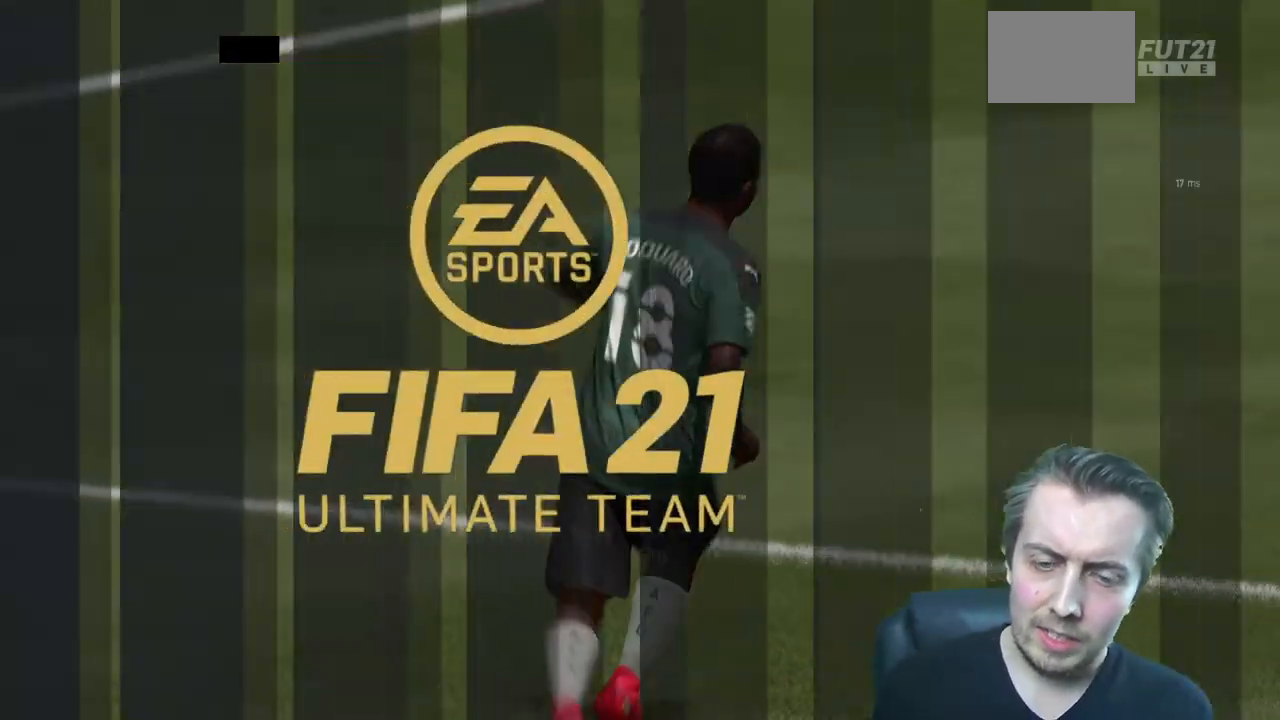
{"buttons": [], "left_stick": "center", "right_stick": "center", "events": []}
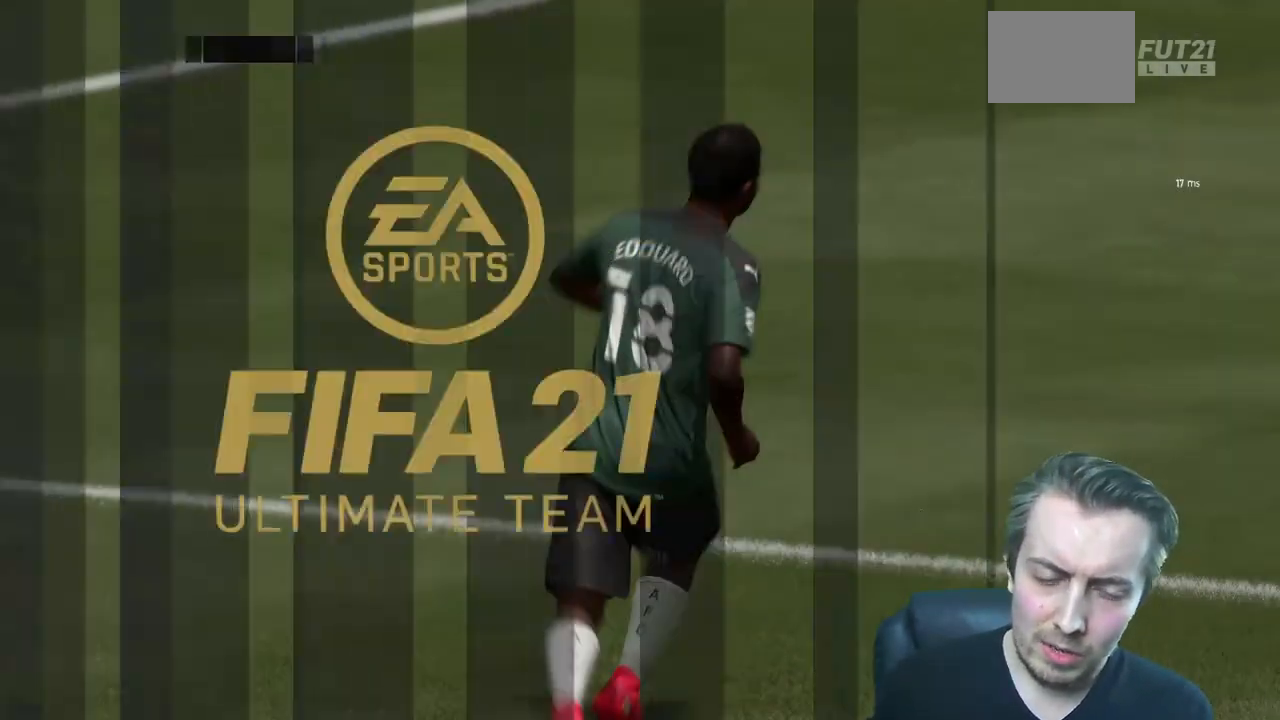
{"buttons": [], "left_stick": "center", "right_stick": "center", "events": []}
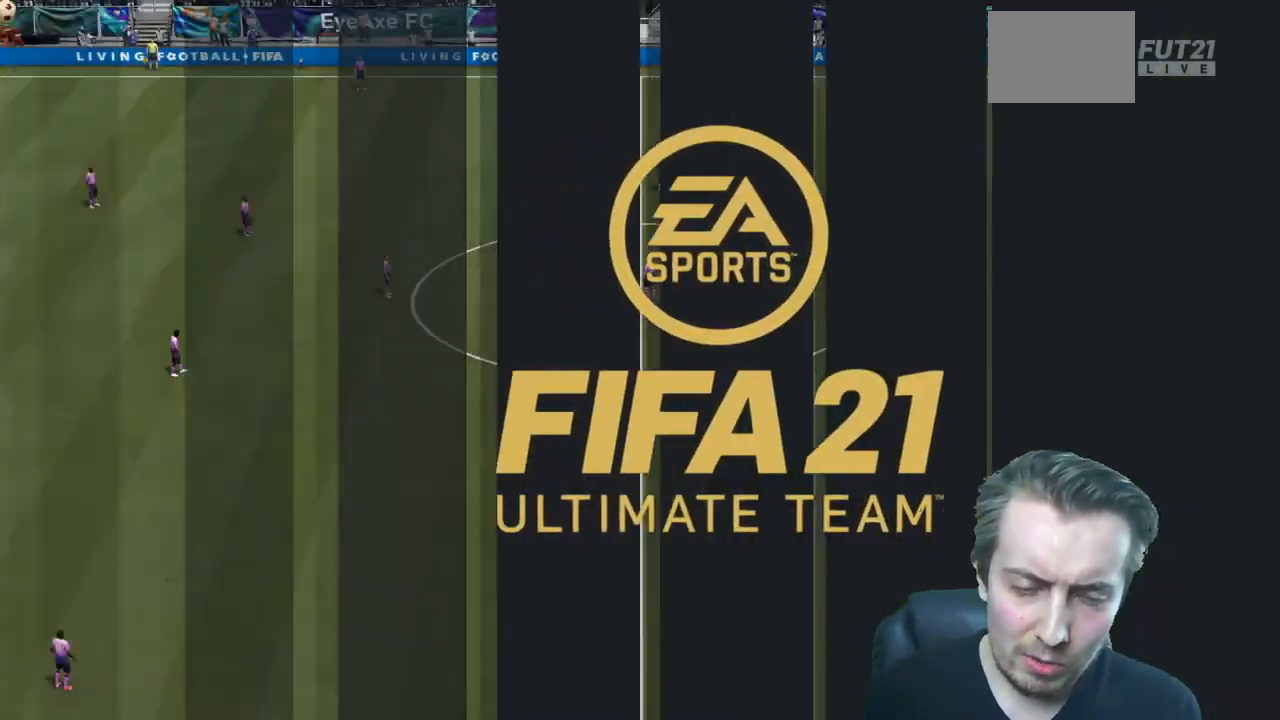
{"buttons": [], "left_stick": "center", "right_stick": "center", "events": []}
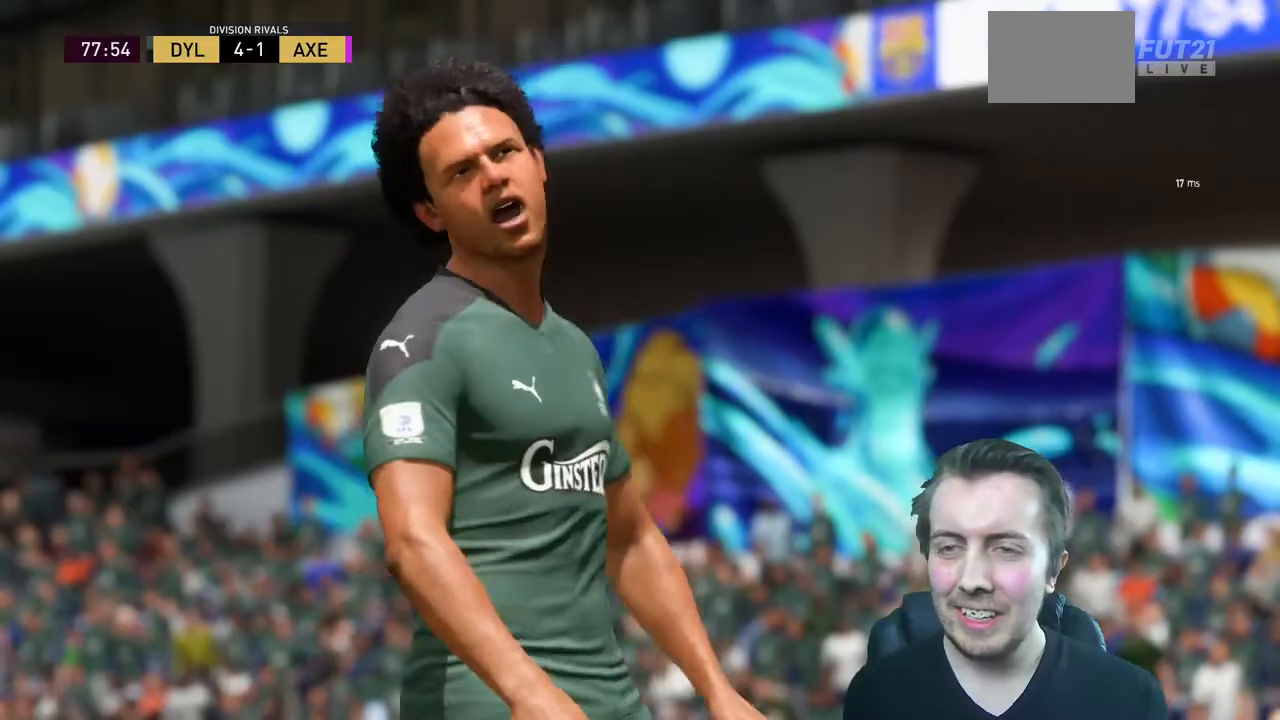
{"buttons": ["A"], "left_stick": "center", "right_stick": "center", "events": [[467, "A", "down"]]}
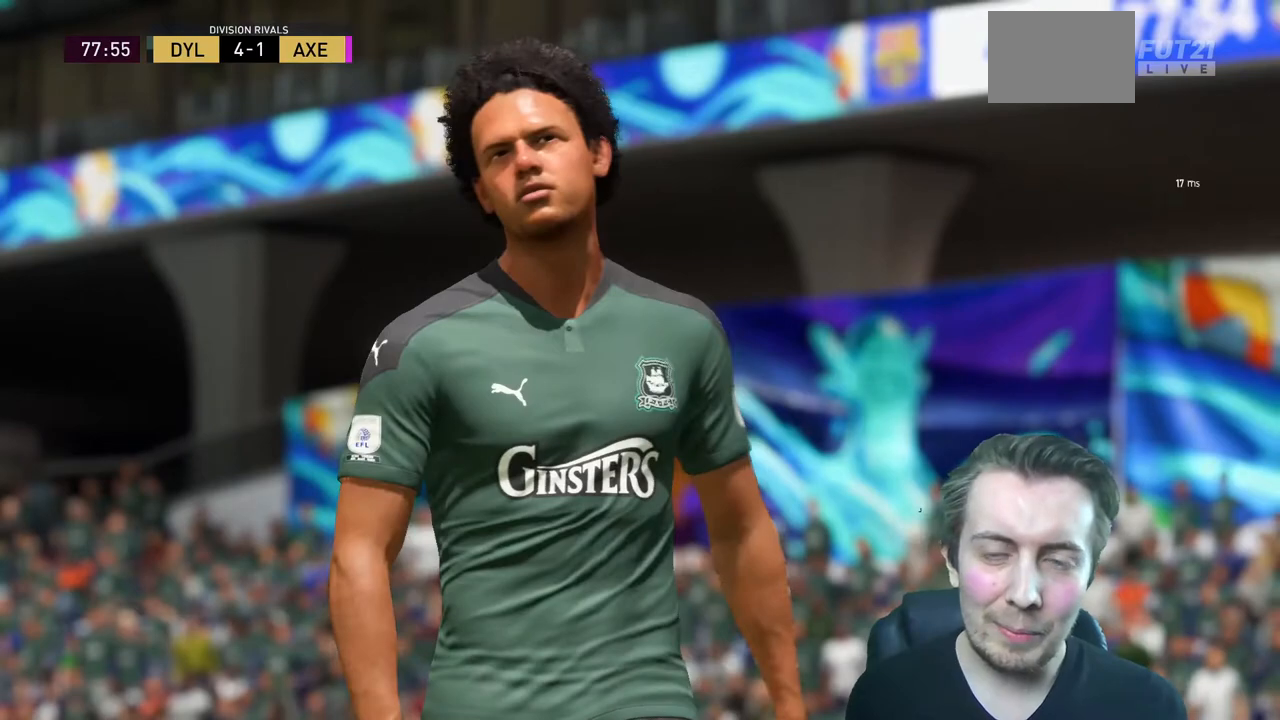
{"buttons": ["A"], "left_stick": "center", "right_stick": "center", "events": []}
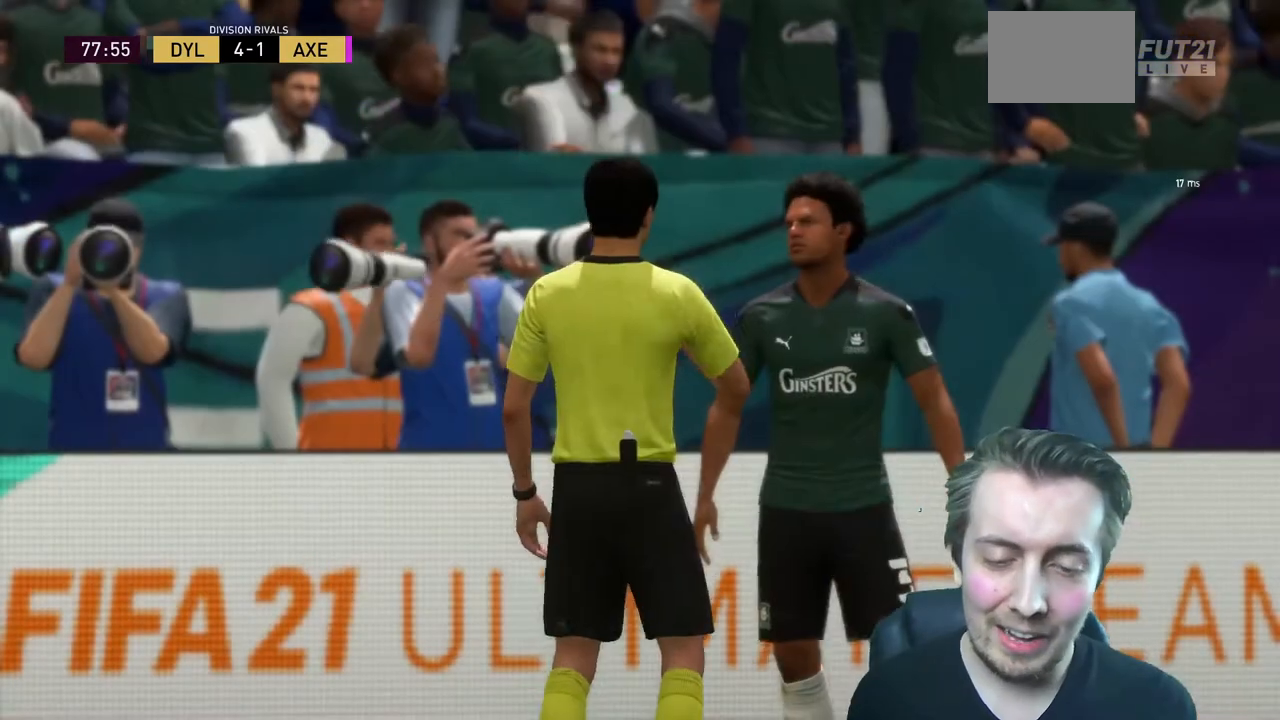
{"buttons": ["A"], "left_stick": "center", "right_stick": "center", "events": [[300, "A", "up"], [367, "A", "down"]]}
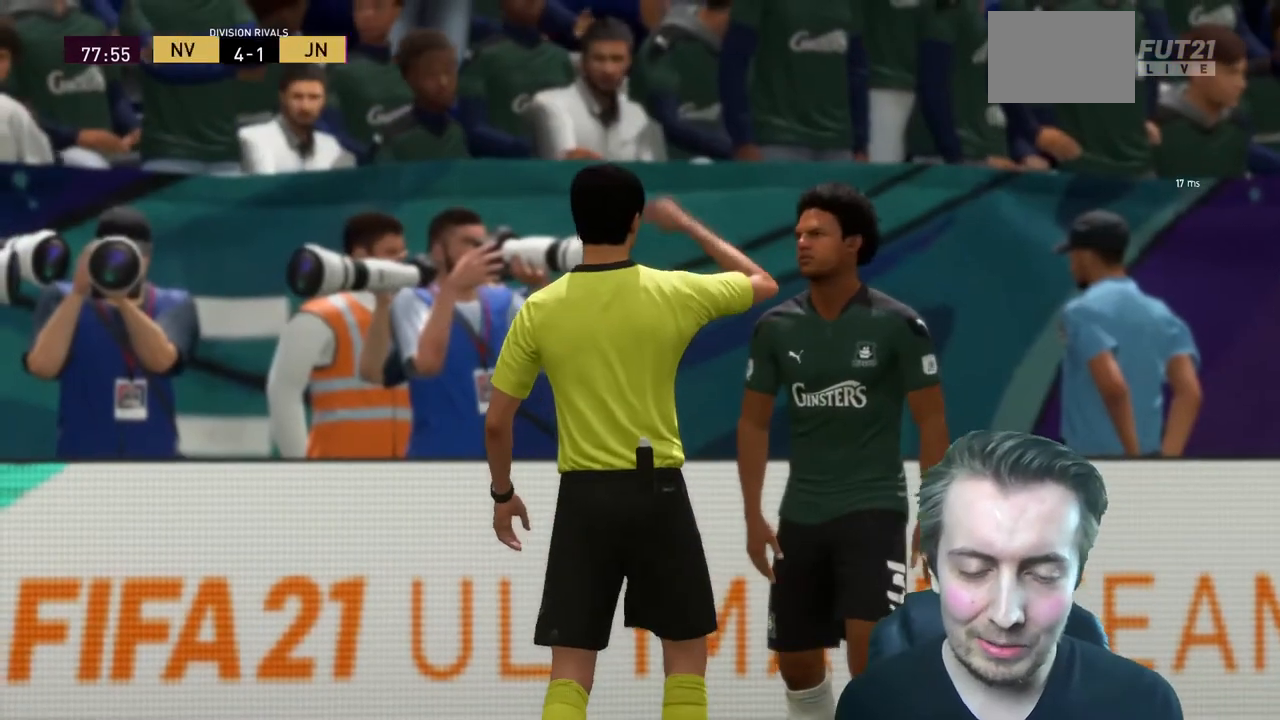
{"buttons": [], "left_stick": "center", "right_stick": "center", "events": [[434, "A", "up"]]}
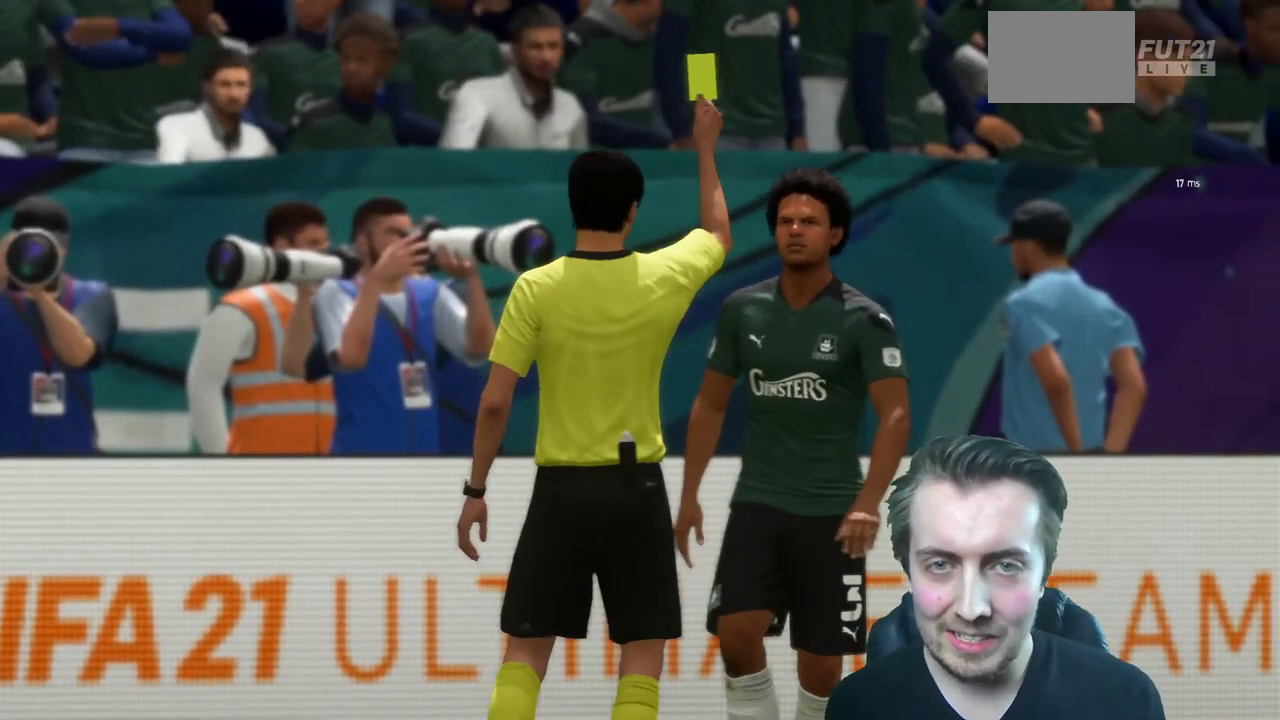
{"buttons": [], "left_stick": "center", "right_stick": "center", "events": [[33, "A", "down"], [166, "A", "up"]]}
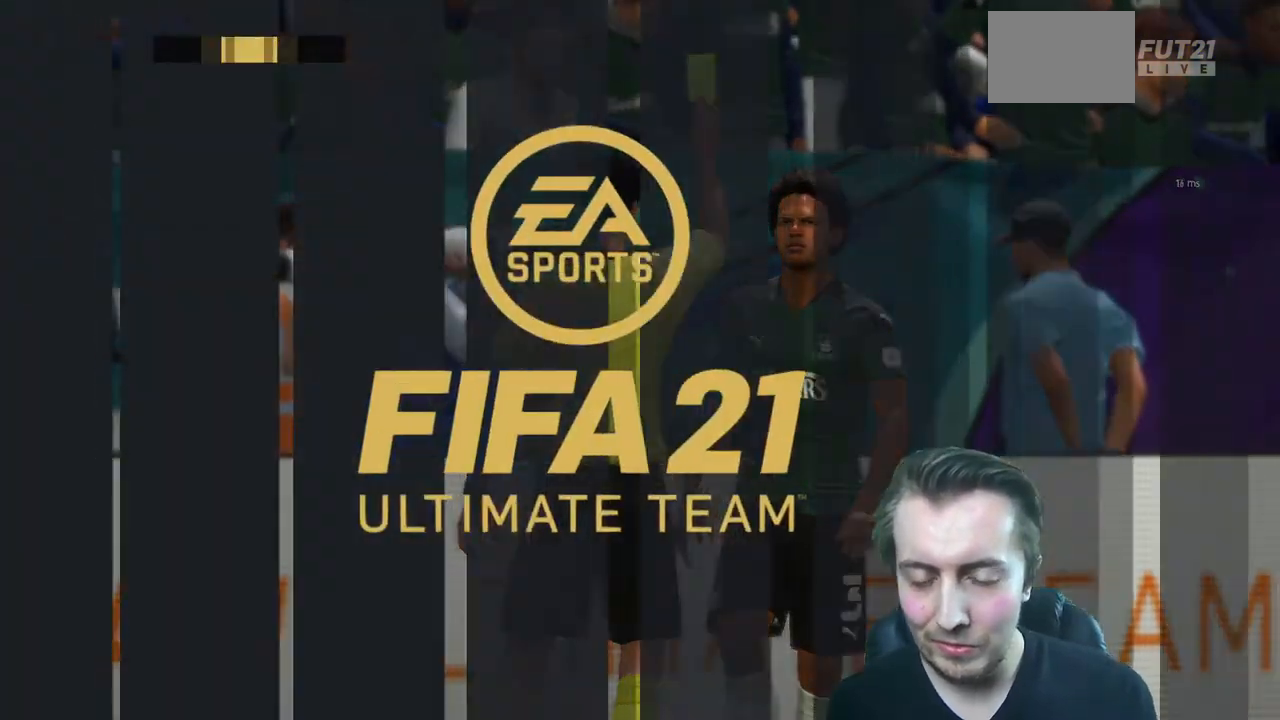
{"buttons": [], "left_stick": "center", "right_stick": "center", "events": []}
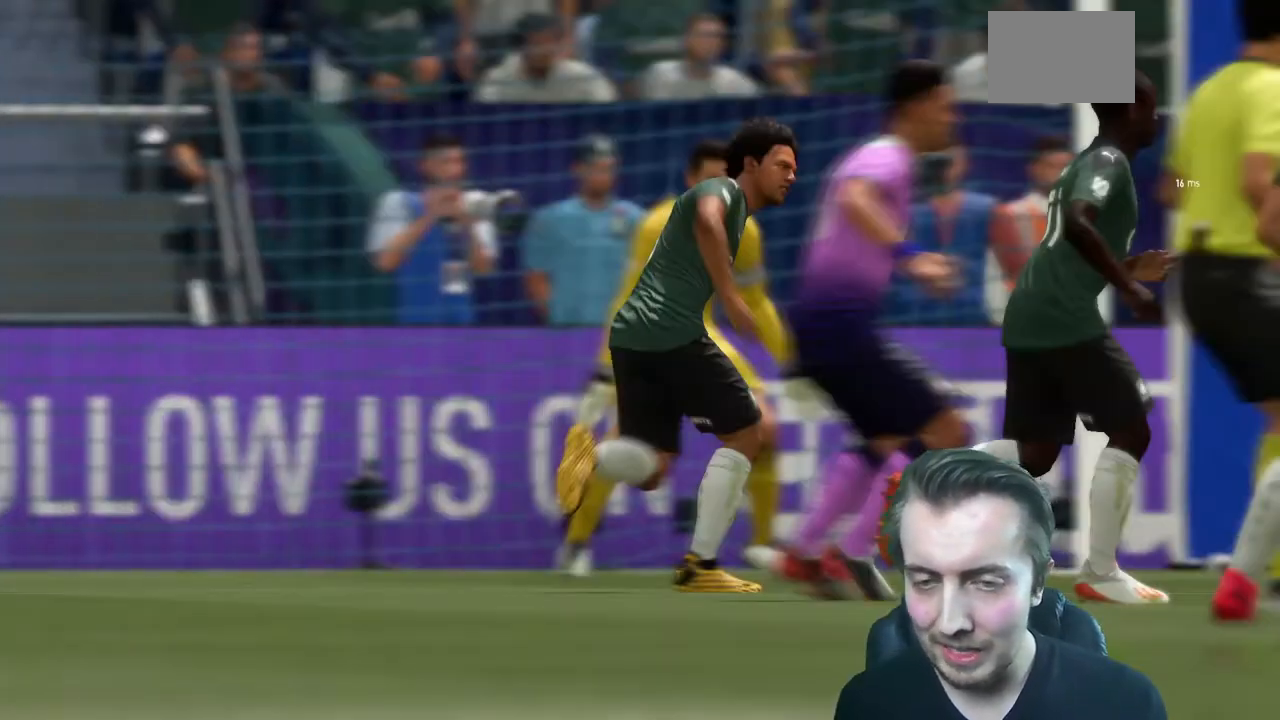
{"buttons": [], "left_stick": "center", "right_stick": "center", "events": []}